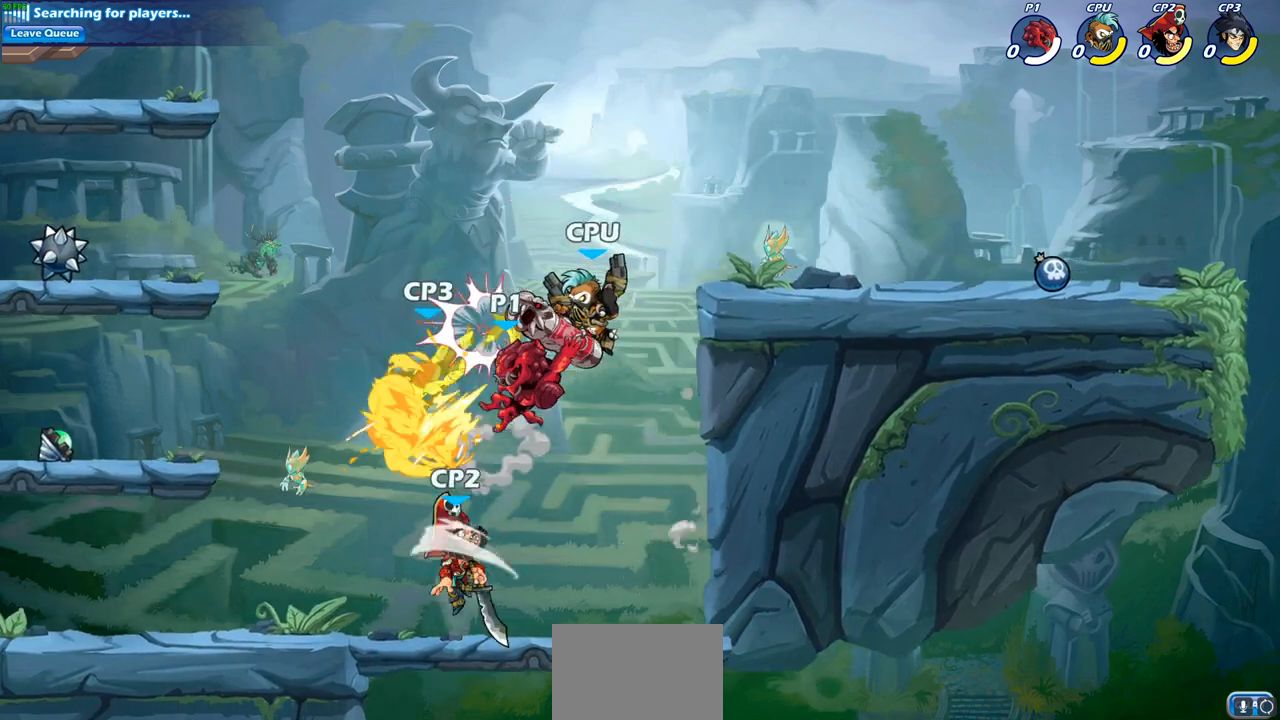
Gameplay with a controller (PlayStation layout); each line is a JSON object with the inputs held at the frame after it. "events" lists button and stick changes between this image and that frame as [ms after this image, input, new state], when the widget could be followed in between.
{"buttons": [], "left_stick": "left", "right_stick": "center", "events": []}
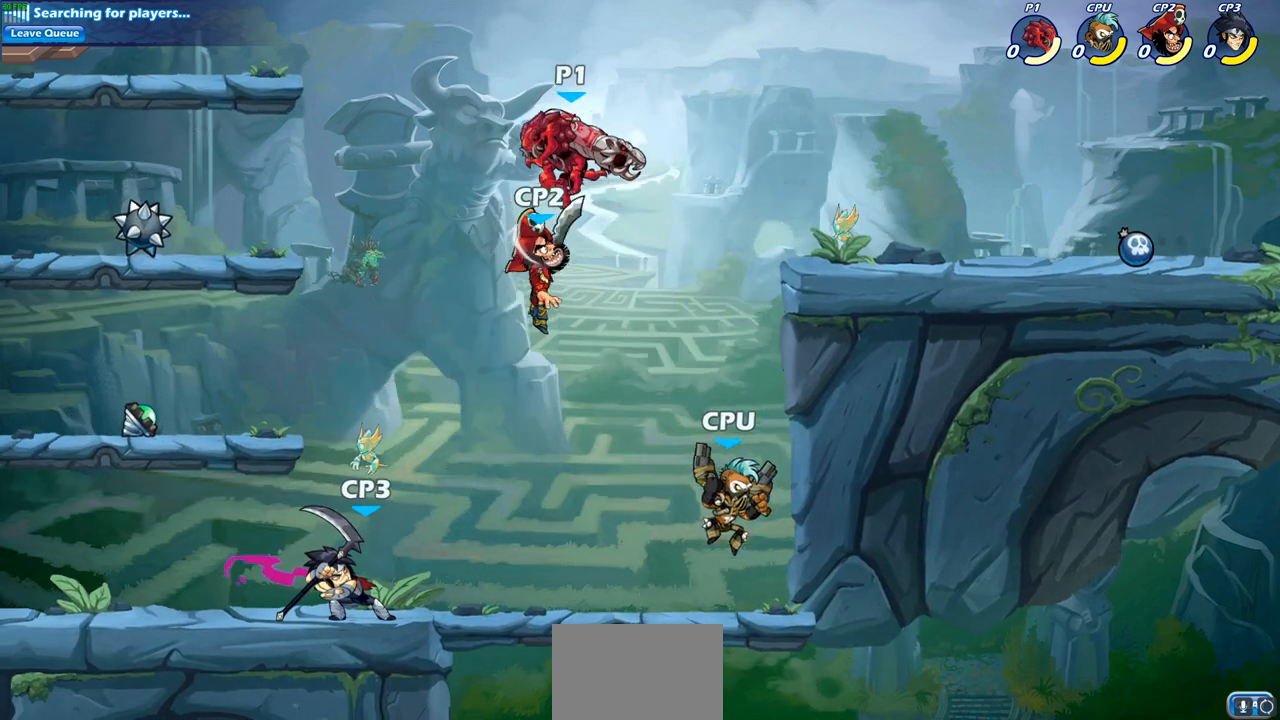
{"buttons": ["CIRCLE"], "left_stick": "down-left", "right_stick": "center", "events": [[233, "CROSS", "down"], [267, "left_stick", "down-left"], [317, "CIRCLE", "down"], [333, "CROSS", "up"]]}
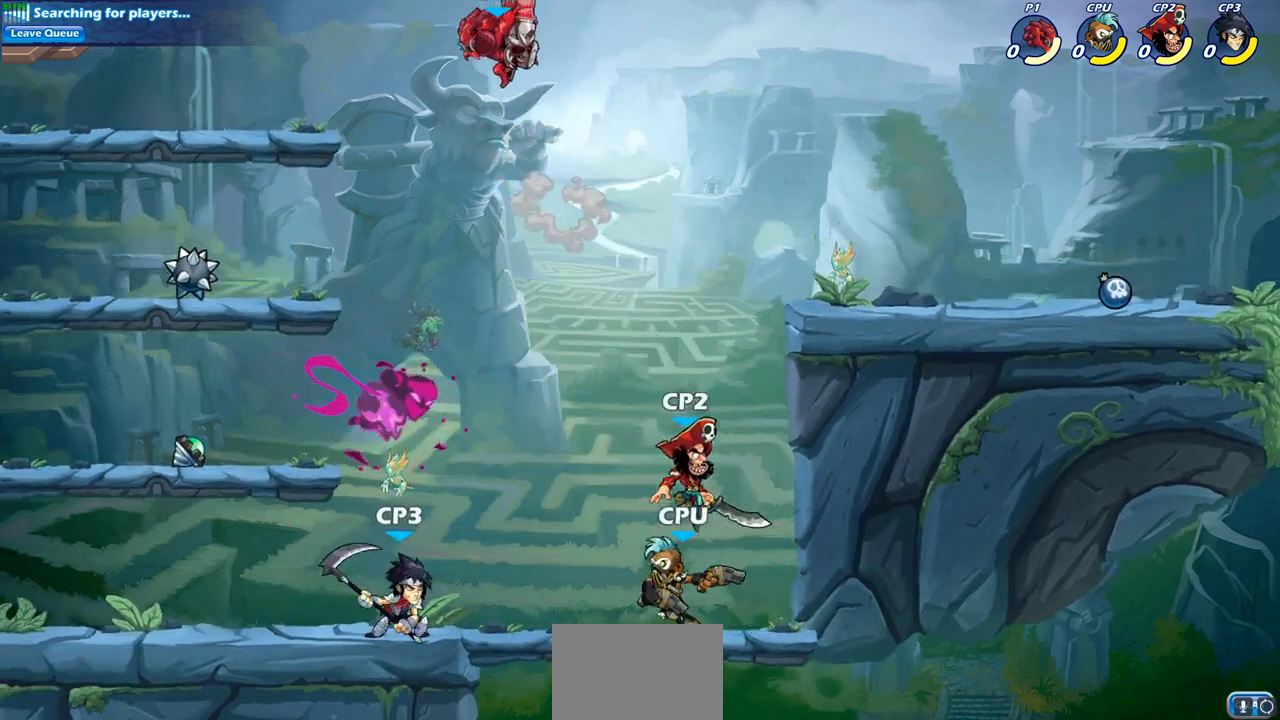
{"buttons": ["CIRCLE"], "left_stick": "down", "right_stick": "center", "events": [[133, "left_stick", "down"]]}
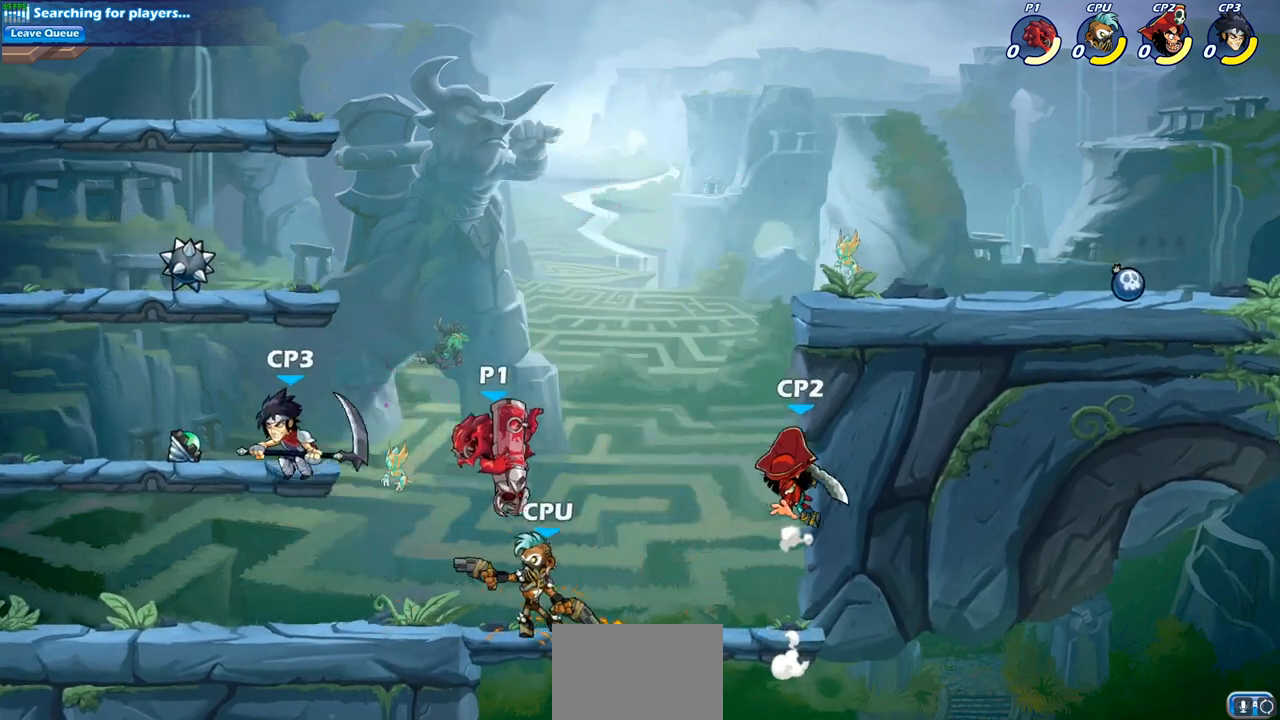
{"buttons": [], "left_stick": "up-right", "right_stick": "center", "events": [[17, "CIRCLE", "up"], [33, "left_stick", "center"], [183, "left_stick", "up-right"]]}
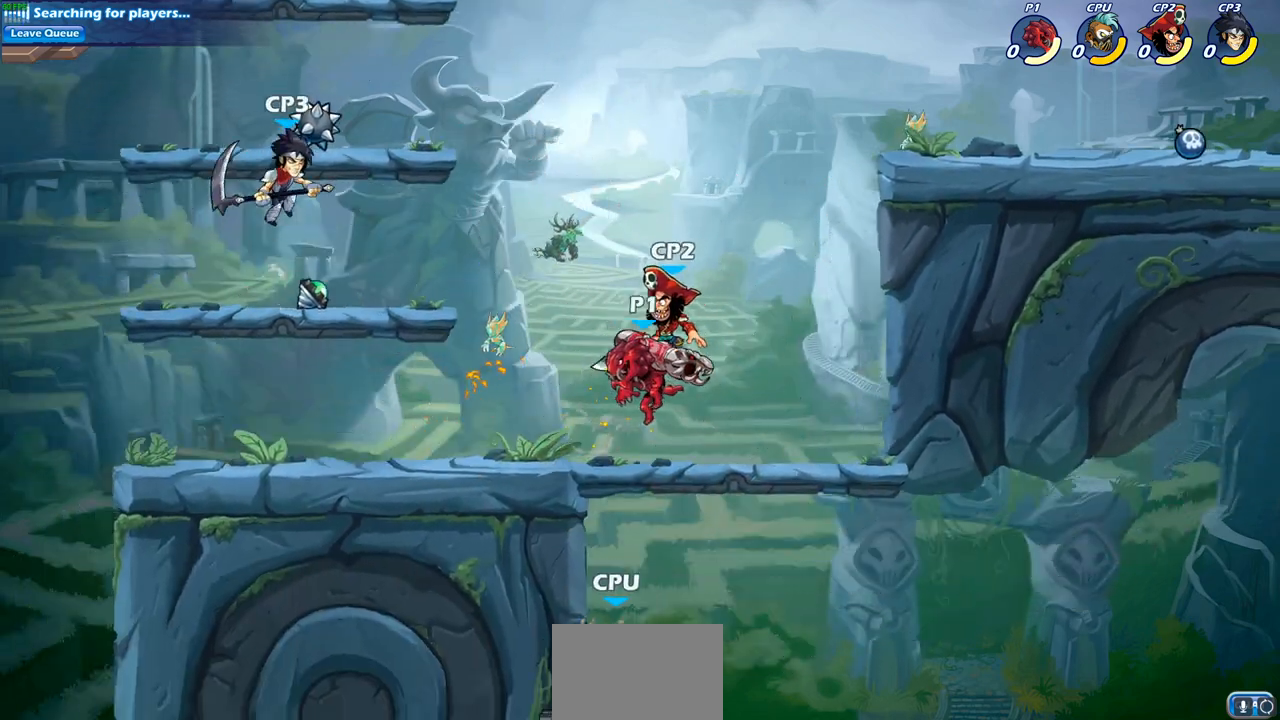
{"buttons": [], "left_stick": "center", "right_stick": "center", "events": [[217, "left_stick", "left"], [250, "SQUARE", "down"], [333, "SQUARE", "up"], [500, "left_stick", "center"]]}
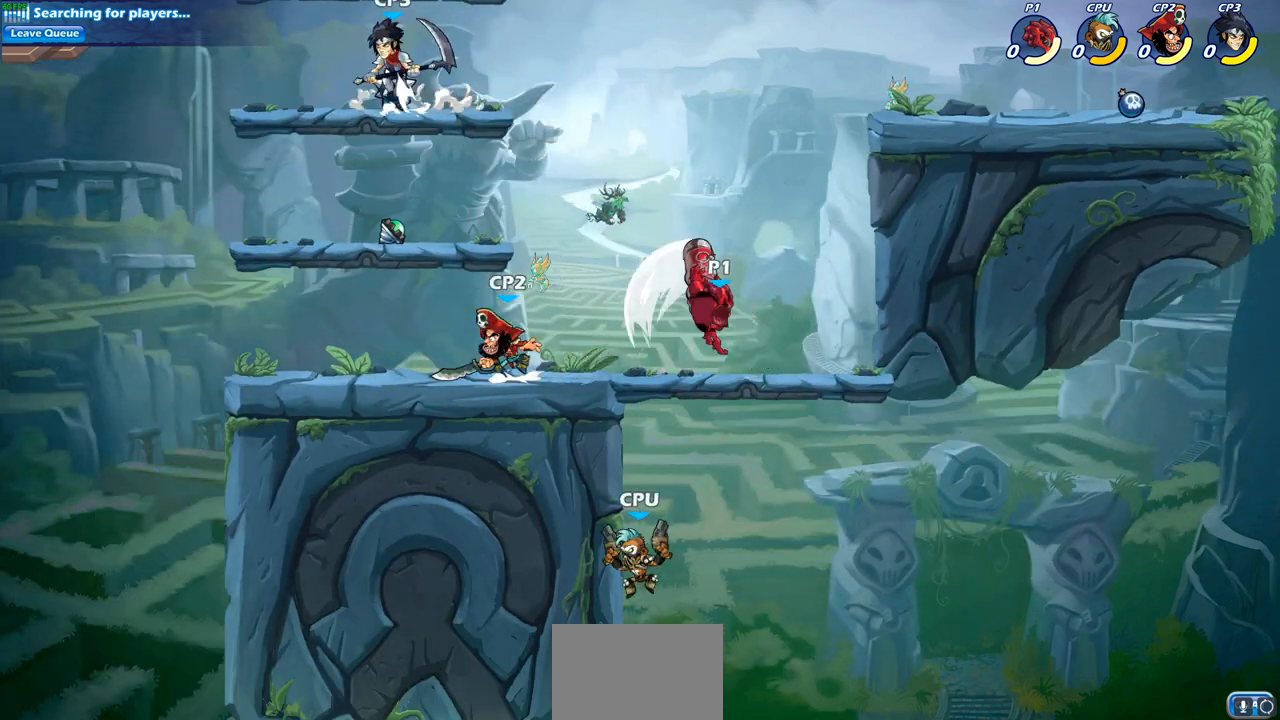
{"buttons": ["CROSS"], "left_stick": "up-left", "right_stick": "center", "events": [[333, "left_stick", "up-left"], [400, "CROSS", "down"]]}
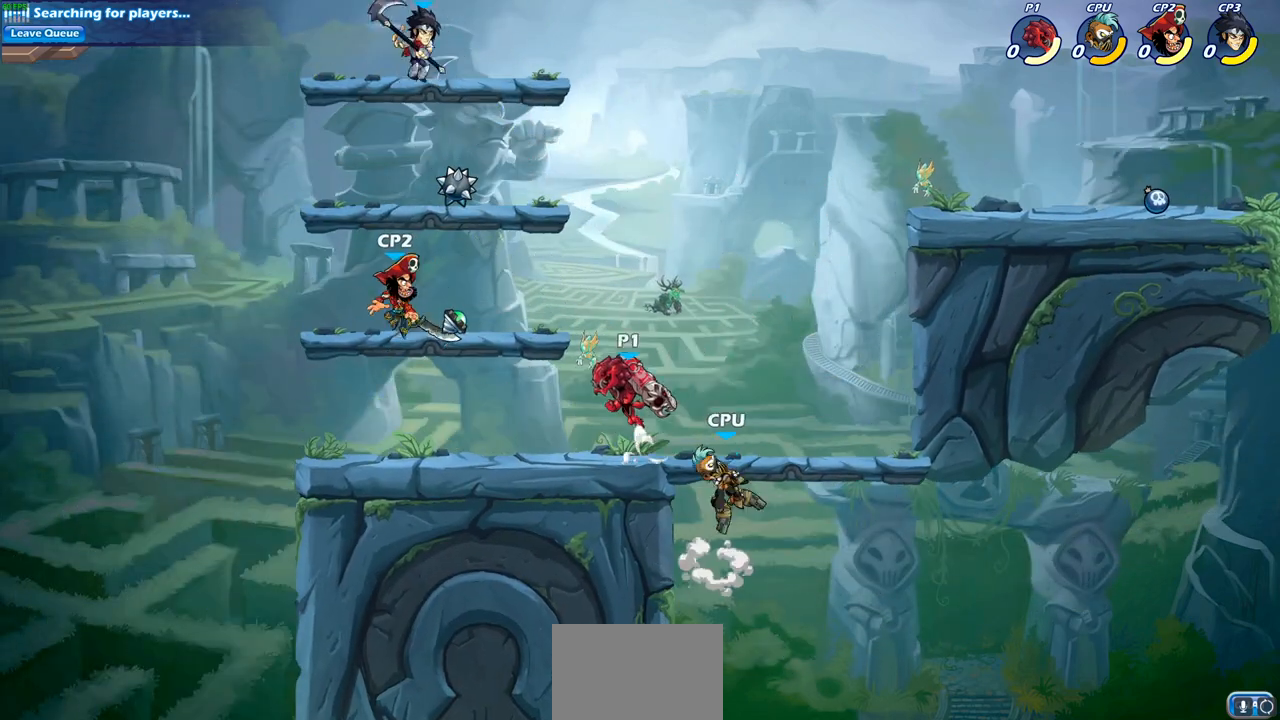
{"buttons": [], "left_stick": "center", "right_stick": "center", "events": [[33, "CROSS", "up"], [117, "CROSS", "down"], [250, "CROSS", "up"], [267, "left_stick", "down-left"], [300, "R1", "down"], [300, "R2", "down"], [317, "SQUARE", "down"], [433, "left_stick", "center"], [450, "R1", "up"], [450, "R2", "up"], [450, "SQUARE", "up"]]}
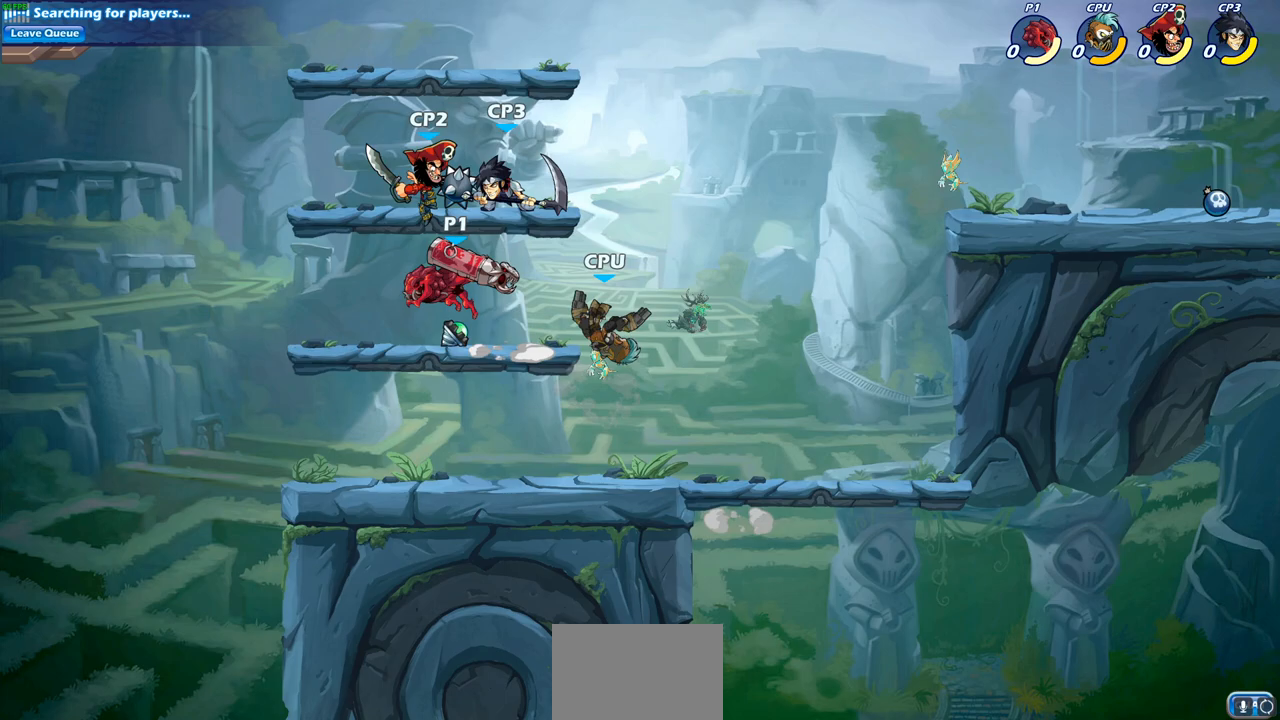
{"buttons": ["SQUARE"], "left_stick": "right", "right_stick": "center", "events": [[383, "left_stick", "right"], [467, "SQUARE", "down"]]}
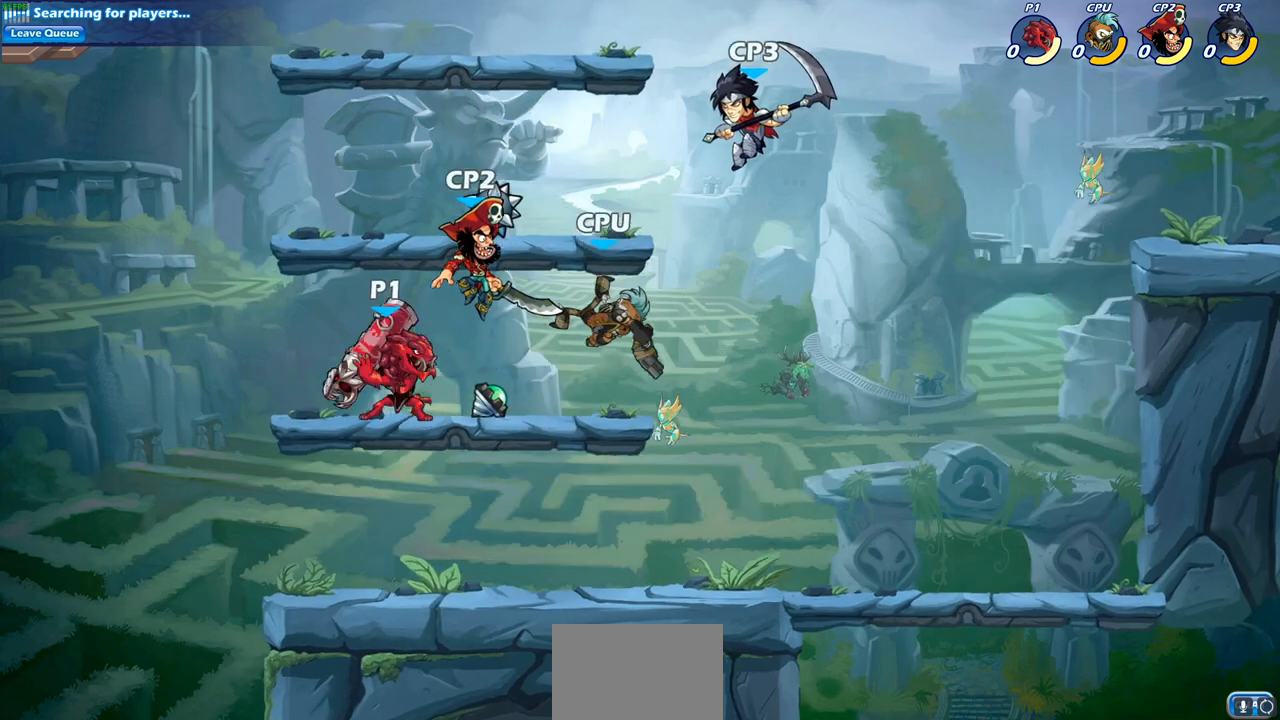
{"buttons": ["CROSS"], "left_stick": "down", "right_stick": "center", "events": [[67, "SQUARE", "up"], [200, "left_stick", "center"], [417, "left_stick", "down"], [467, "CROSS", "down"]]}
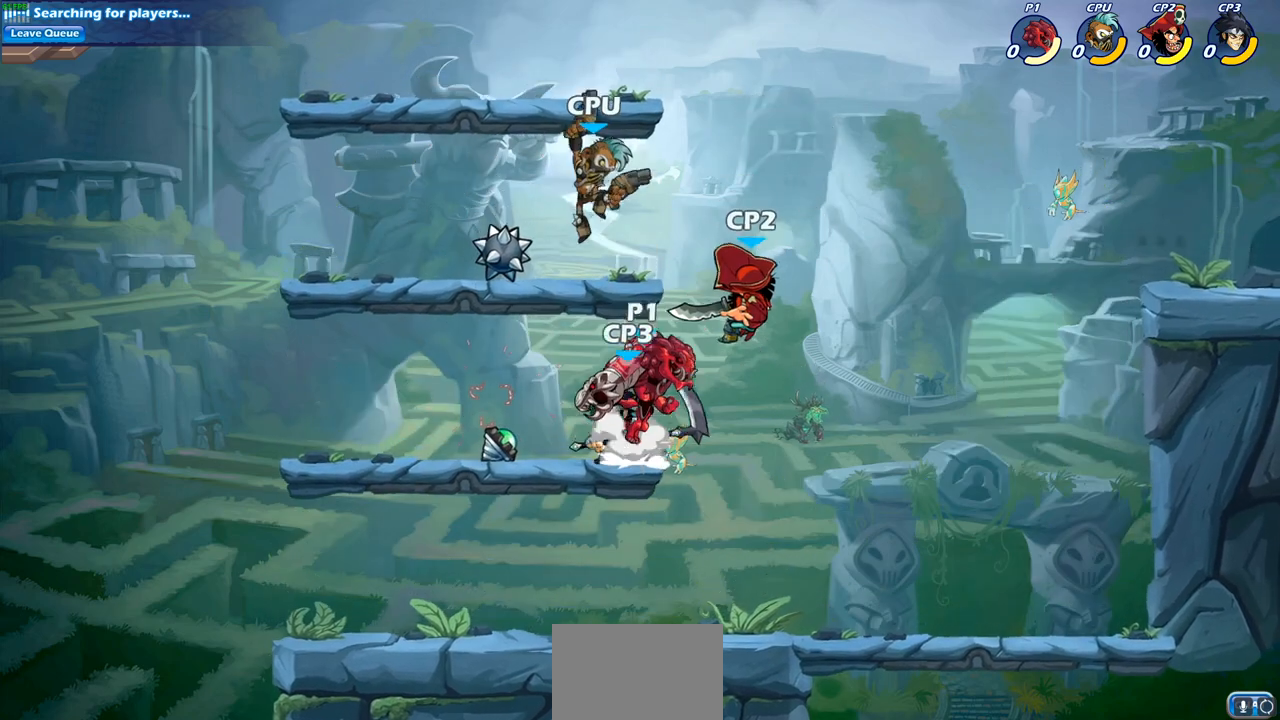
{"buttons": [], "left_stick": "right", "right_stick": "center", "events": [[17, "SQUARE", "down"], [117, "CROSS", "up"], [117, "SQUARE", "up"], [117, "left_stick", "center"], [367, "left_stick", "right"]]}
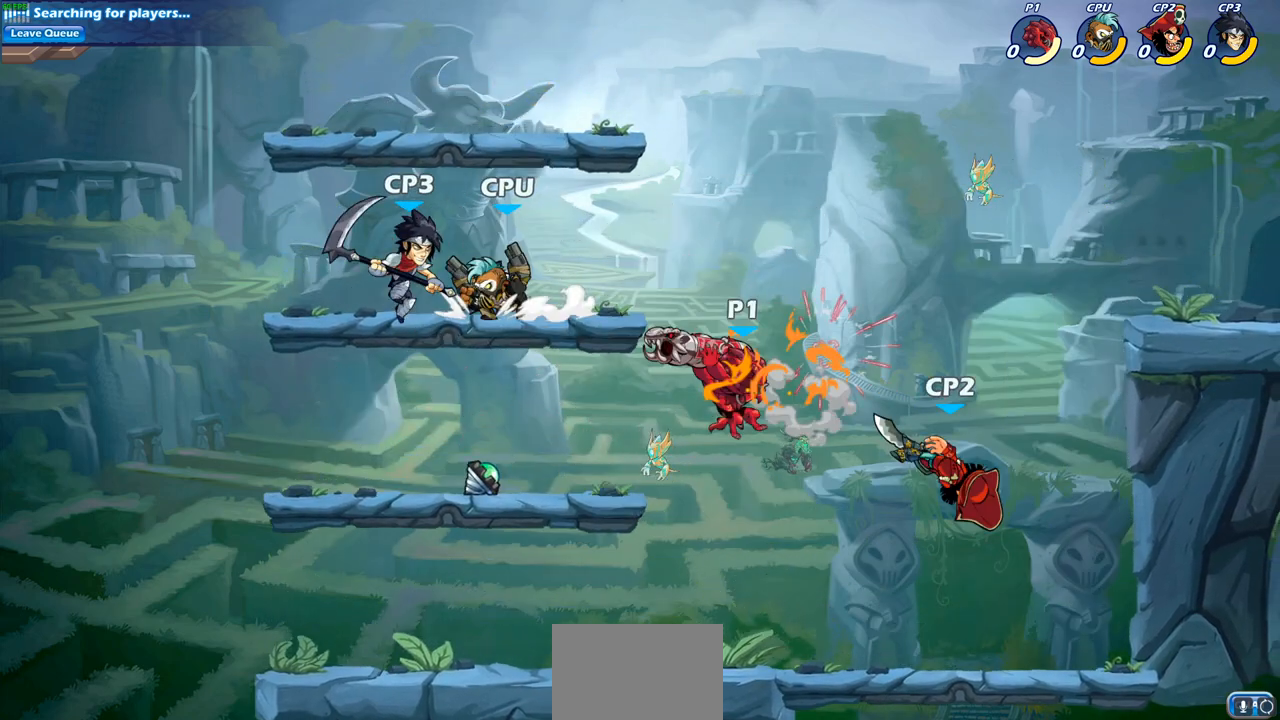
{"buttons": ["CIRCLE"], "left_stick": "down", "right_stick": "center", "events": [[167, "CROSS", "down"], [233, "left_stick", "down"], [267, "CIRCLE", "down"], [283, "CROSS", "up"]]}
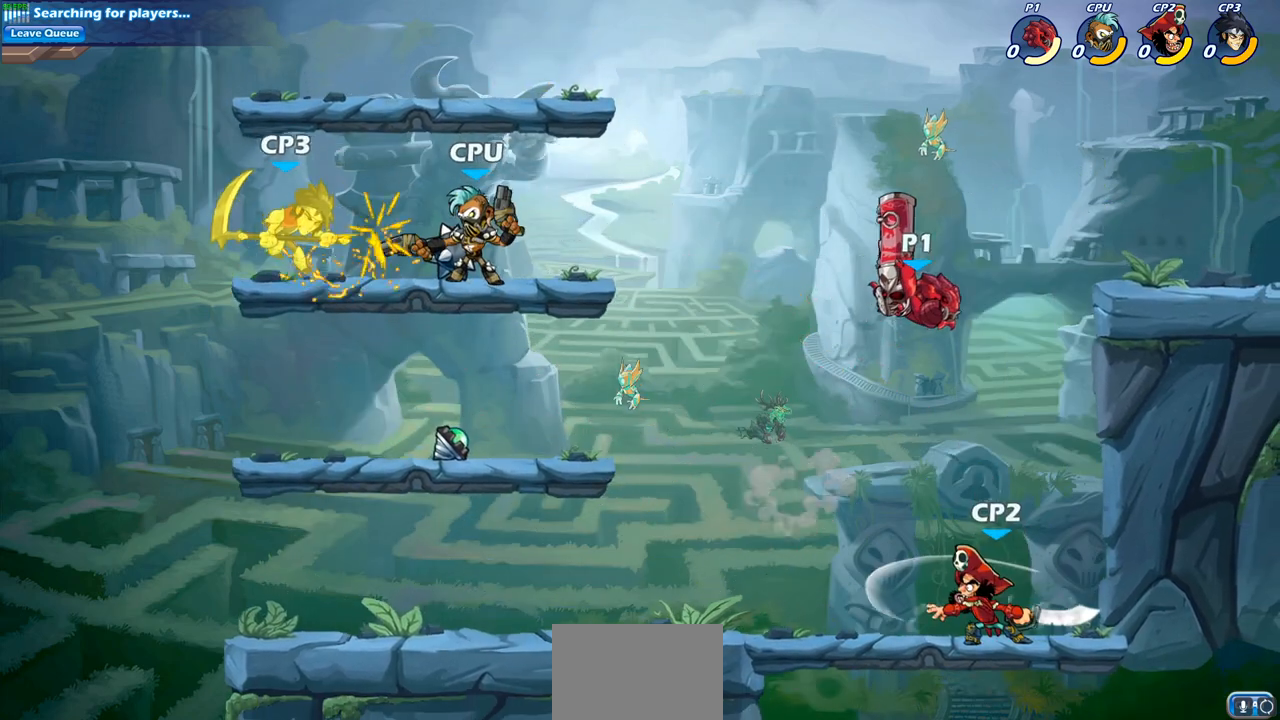
{"buttons": [], "left_stick": "right", "right_stick": "center", "events": [[150, "CIRCLE", "up"], [183, "left_stick", "center"], [367, "left_stick", "right"]]}
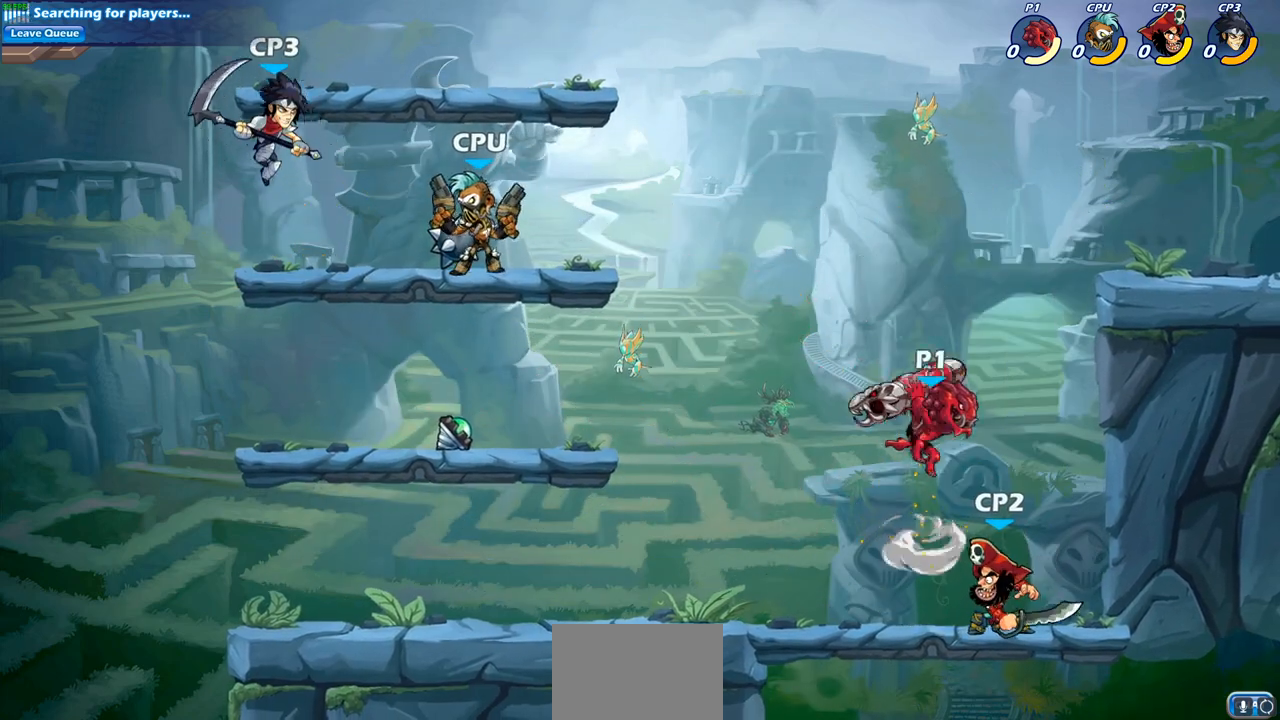
{"buttons": ["SQUARE"], "left_stick": "center", "right_stick": "center", "events": [[300, "left_stick", "up-left"], [417, "SQUARE", "down"], [417, "left_stick", "center"]]}
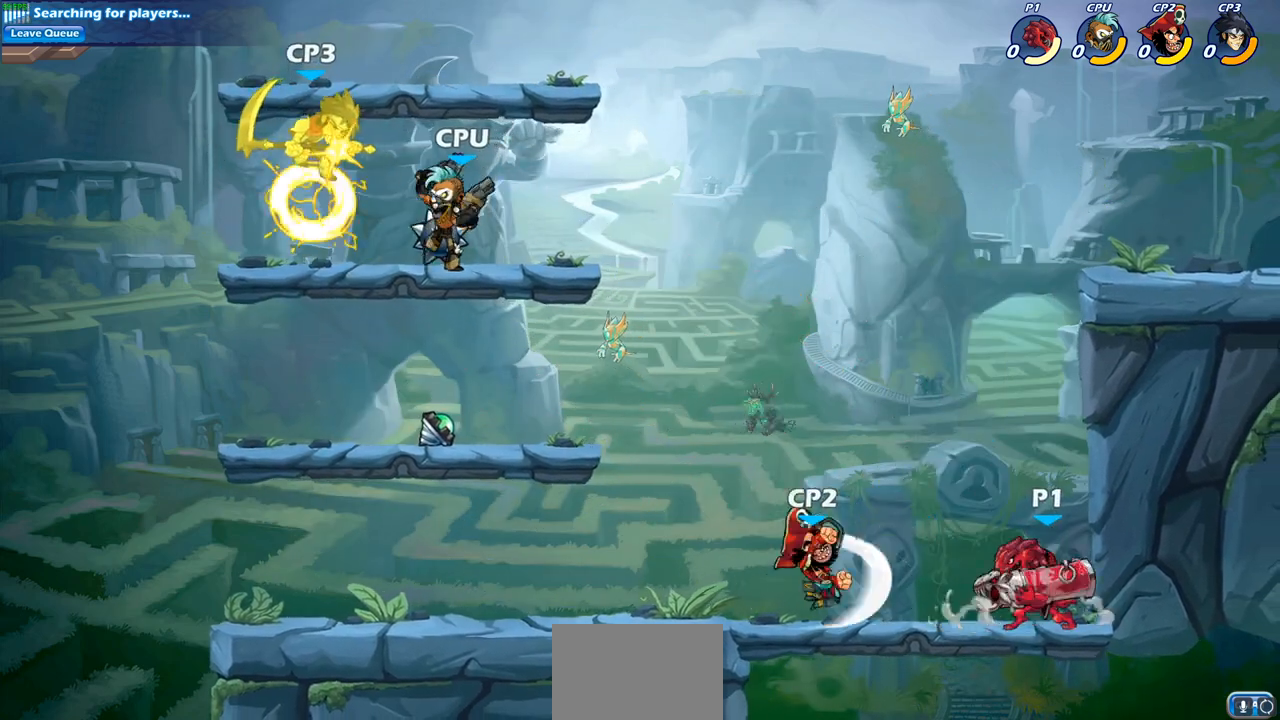
{"buttons": [], "left_stick": "left", "right_stick": "center", "events": [[17, "SQUARE", "up"], [483, "left_stick", "left"]]}
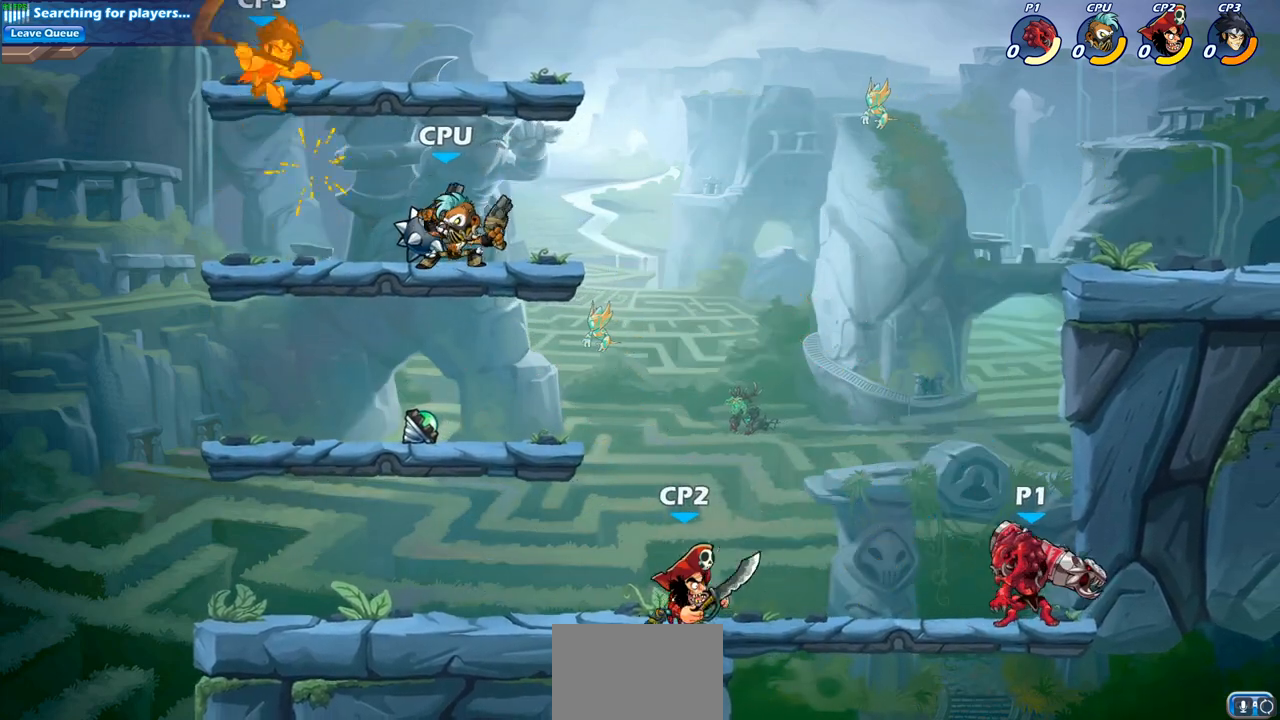
{"buttons": [], "left_stick": "center", "right_stick": "center", "events": [[50, "left_stick", "down-left"], [83, "R1", "down"], [83, "R2", "down"], [117, "SQUARE", "down"], [233, "R1", "up"], [233, "R2", "up"], [233, "SQUARE", "up"], [283, "left_stick", "center"]]}
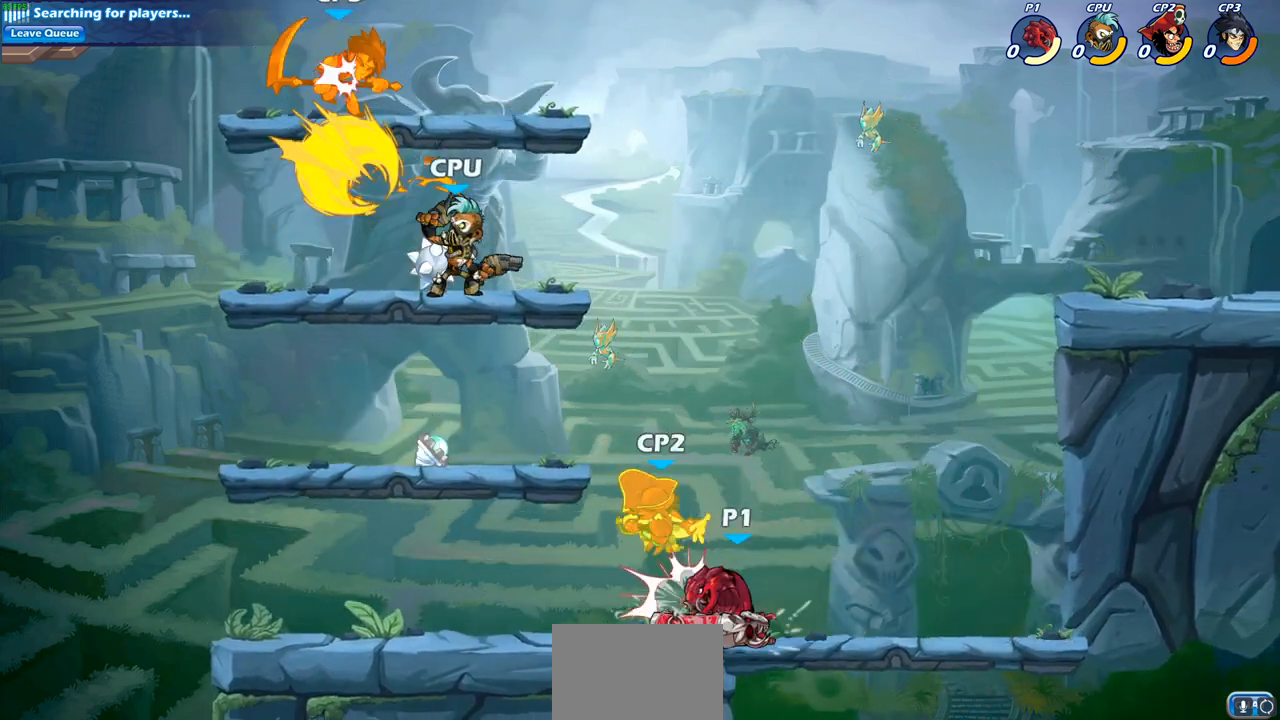
{"buttons": [], "left_stick": "center", "right_stick": "center", "events": [[117, "left_stick", "down"], [150, "CROSS", "down"], [217, "SQUARE", "down"], [300, "CROSS", "up"], [317, "SQUARE", "up"], [317, "left_stick", "center"]]}
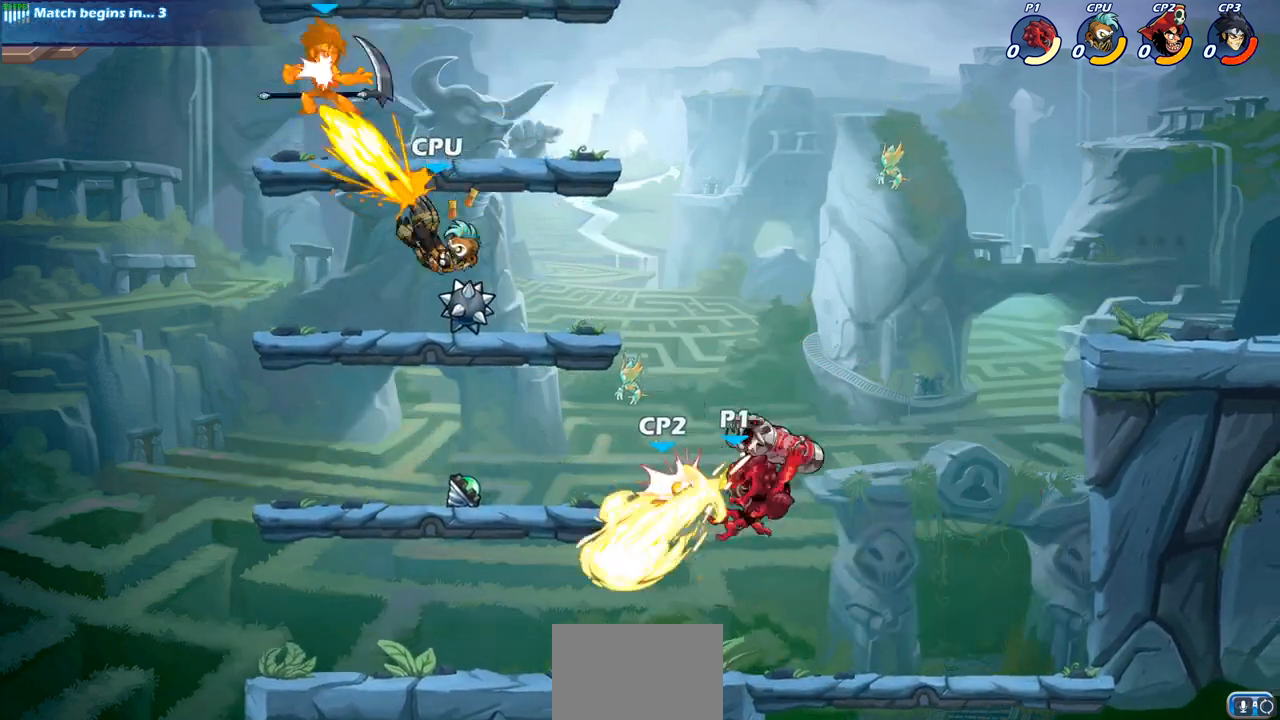
{"buttons": [], "left_stick": "left", "right_stick": "center", "events": [[67, "left_stick", "left"], [317, "SQUARE", "down"], [400, "SQUARE", "up"]]}
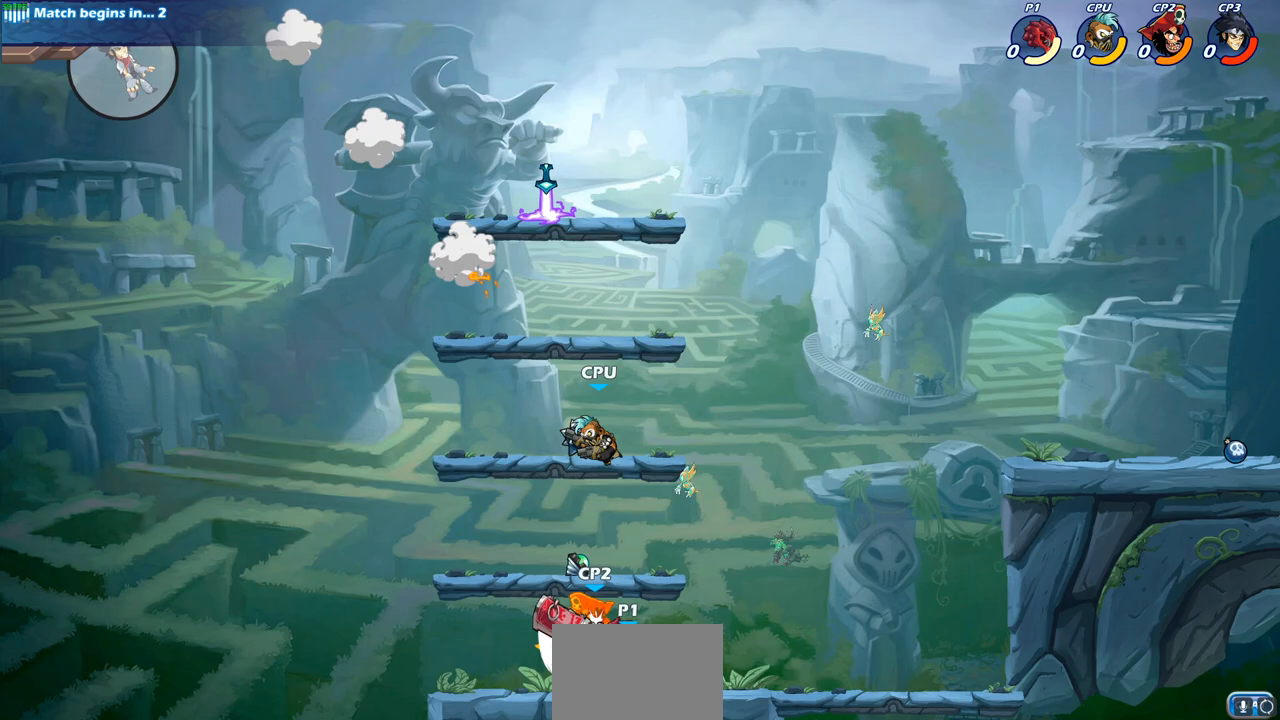
{"buttons": [], "left_stick": "center", "right_stick": "center", "events": [[17, "left_stick", "center"], [300, "left_stick", "left"], [317, "CROSS", "down"], [350, "SQUARE", "down"], [400, "CROSS", "up"], [433, "SQUARE", "up"], [433, "left_stick", "center"]]}
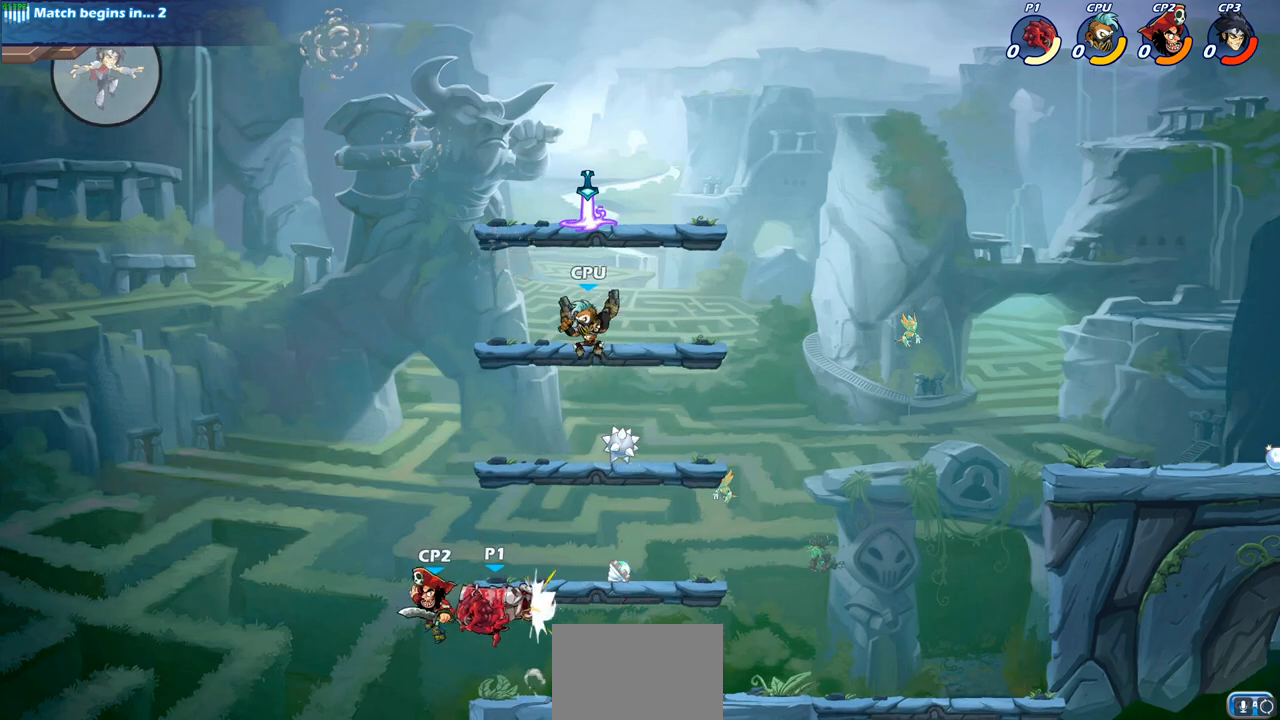
{"buttons": [], "left_stick": "center", "right_stick": "center", "events": [[317, "CIRCLE", "down"], [400, "CIRCLE", "up"]]}
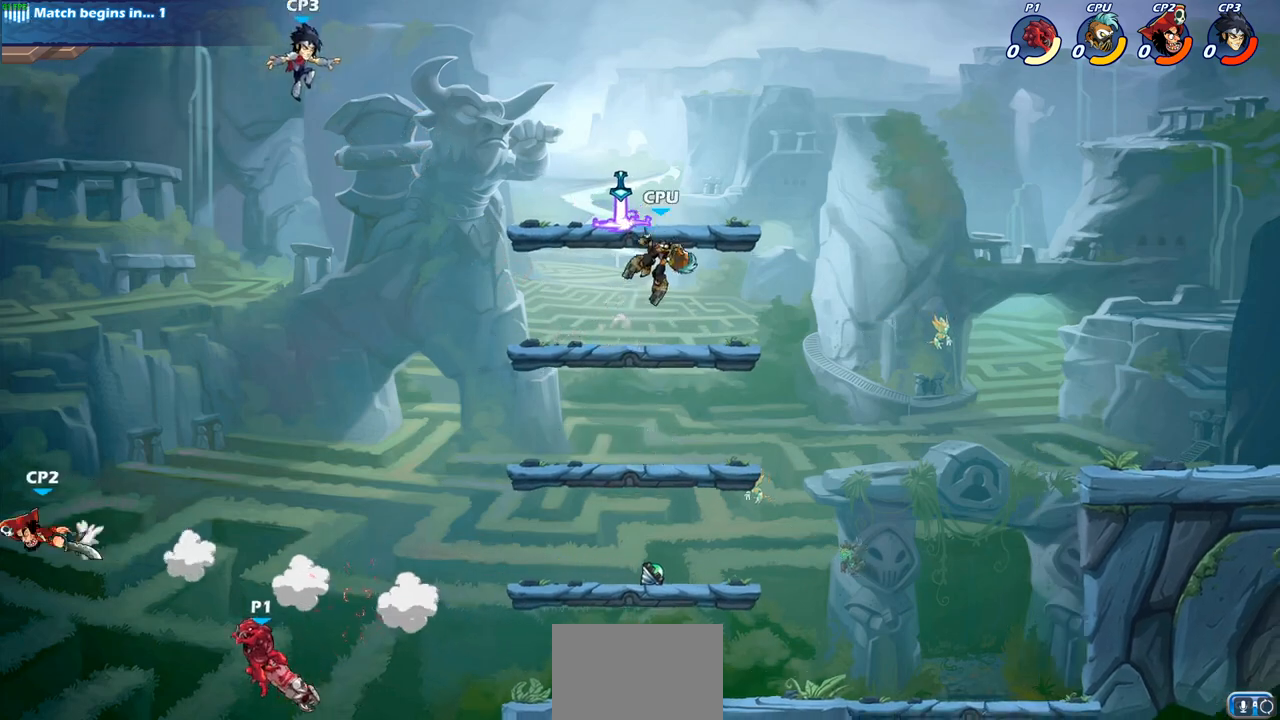
{"buttons": ["CROSS"], "left_stick": "right", "right_stick": "center", "events": [[317, "left_stick", "right"], [500, "CROSS", "down"]]}
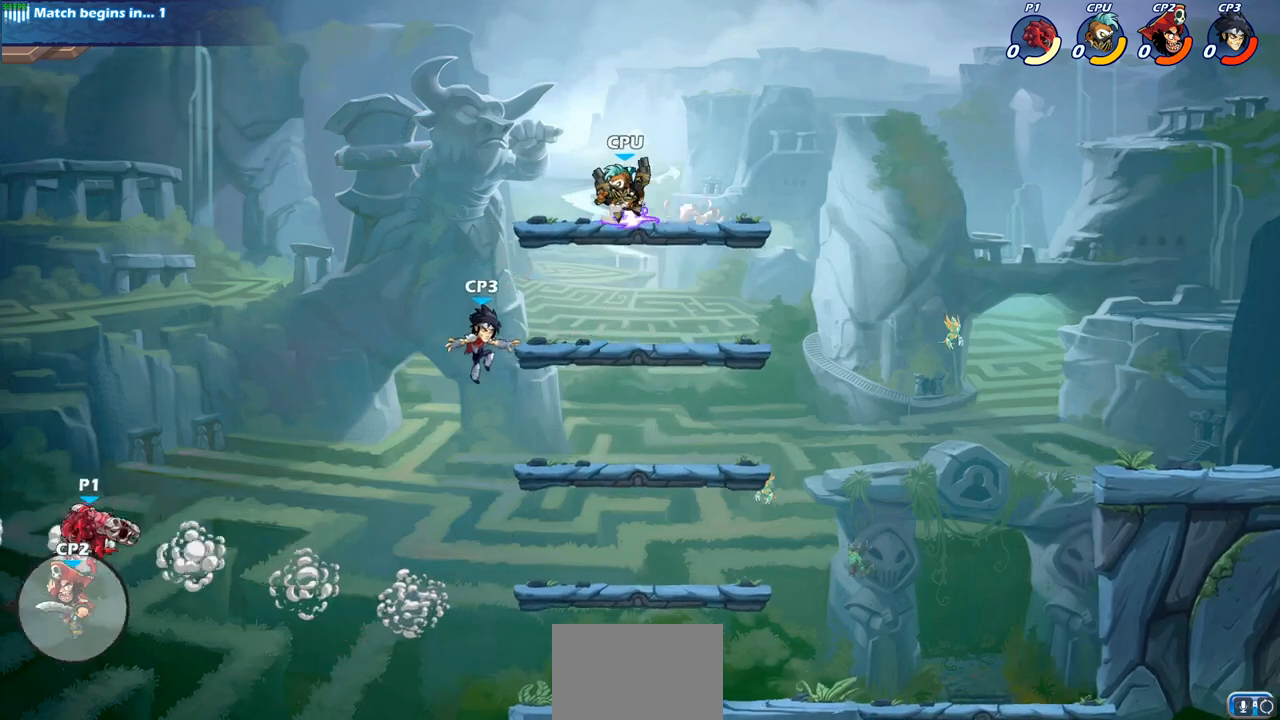
{"buttons": ["SQUARE"], "left_stick": "right", "right_stick": "center", "events": [[267, "CROSS", "up"], [450, "SQUARE", "down"]]}
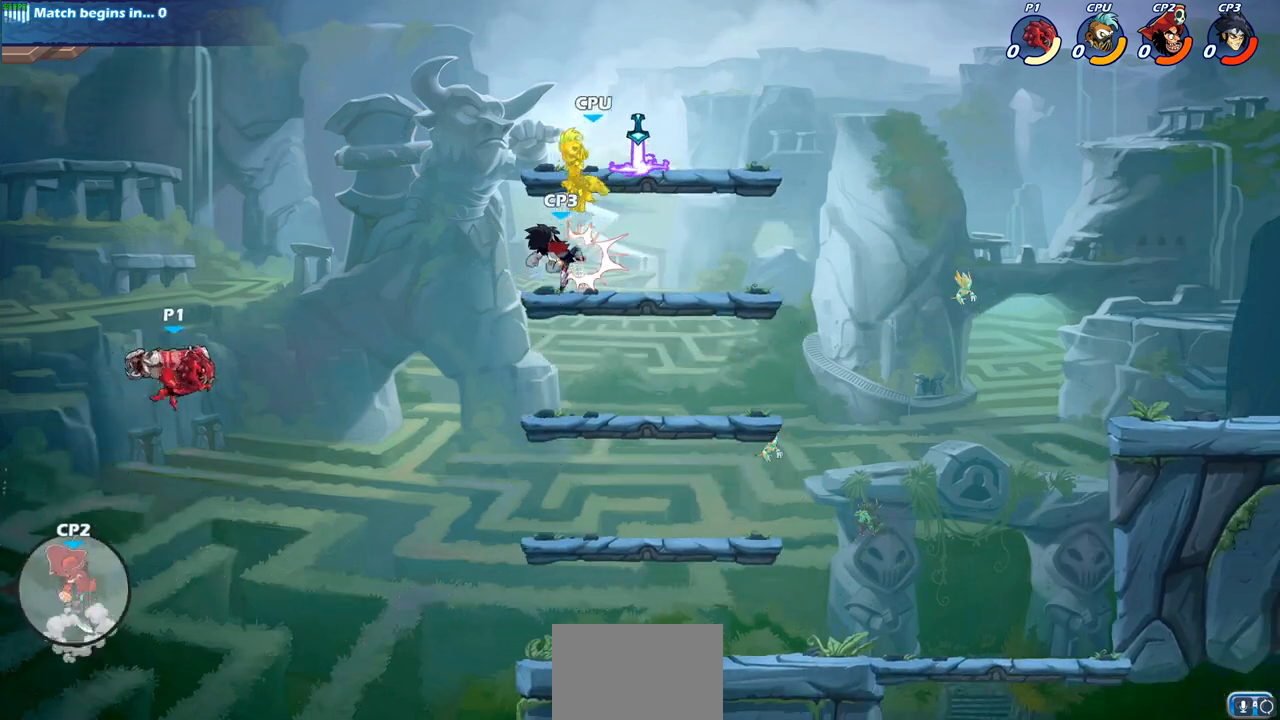
{"buttons": [], "left_stick": "up-right", "right_stick": "center", "events": [[83, "SQUARE", "up"], [467, "left_stick", "up-right"]]}
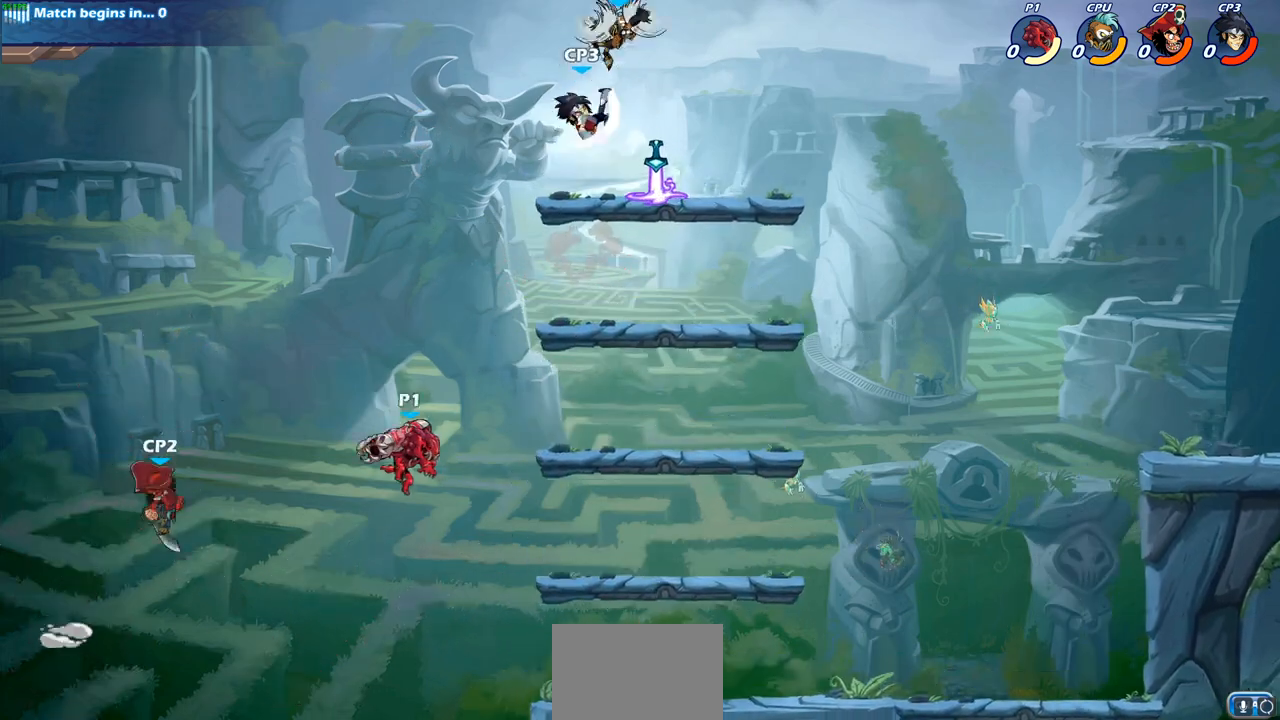
{"buttons": [], "left_stick": "right", "right_stick": "center", "events": [[117, "R1", "down"], [117, "R2", "down"], [333, "R1", "up"], [333, "R2", "up"], [500, "left_stick", "right"]]}
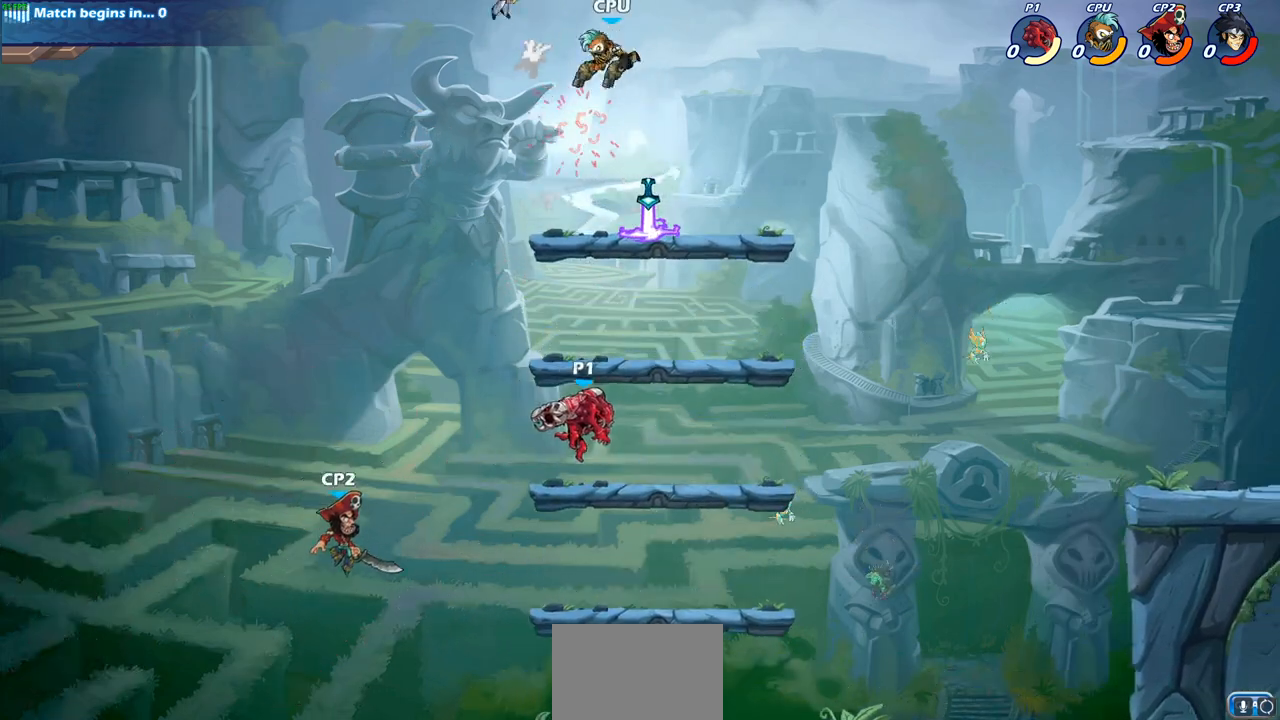
{"buttons": [], "left_stick": "center", "right_stick": "center", "events": [[400, "left_stick", "center"]]}